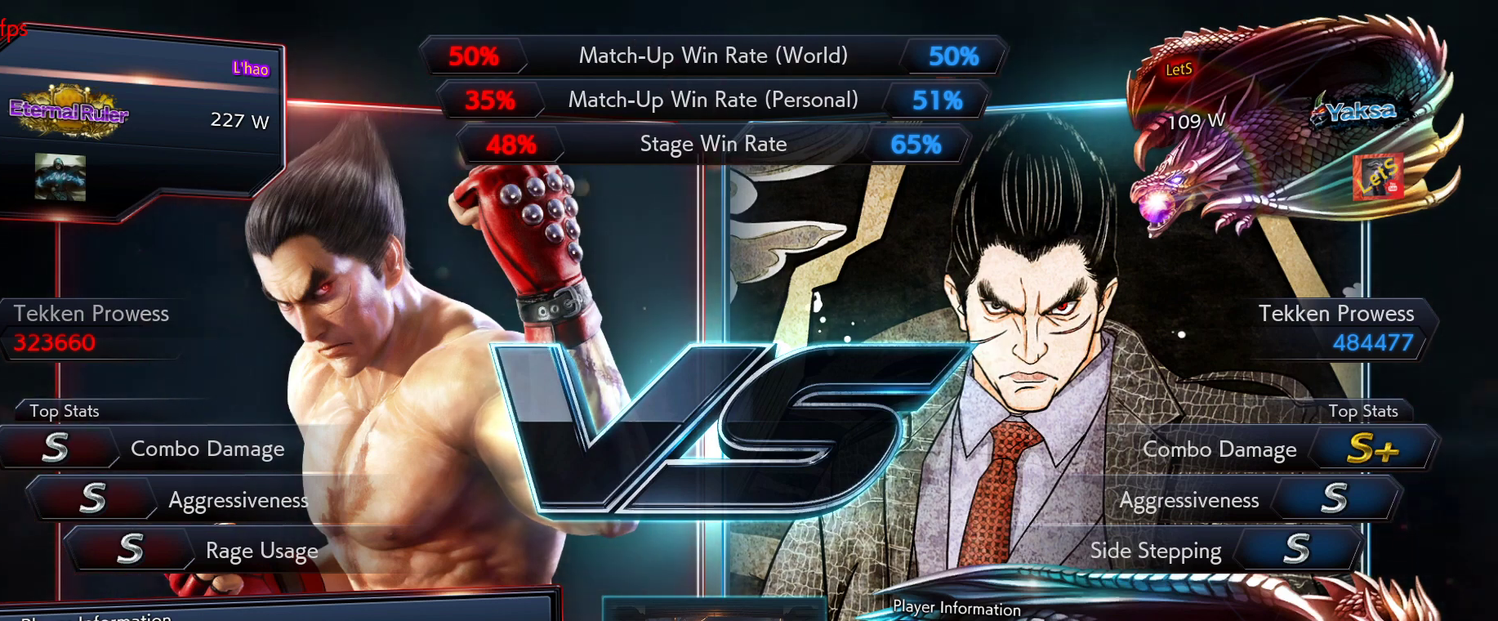
Gameplay with a controller (PlayStation layout); each line is a JSON object with the inputs held at the frame after it. "events" lists button and stick changes between this image and that frame as [ms after this image, input, new state], when the widget could be followed in between.
{"buttons": ["DPAD_LEFT"], "left_stick": "center", "right_stick": "center", "events": [[167, "DPAD_DOWN", "down"], [167, "DPAD_RIGHT", "down"], [233, "DPAD_DOWN", "up"], [400, "DPAD_LEFT", "down"], [400, "DPAD_RIGHT", "up"], [400, "DPAD_UP", "down"], [433, "DPAD_UP", "up"]]}
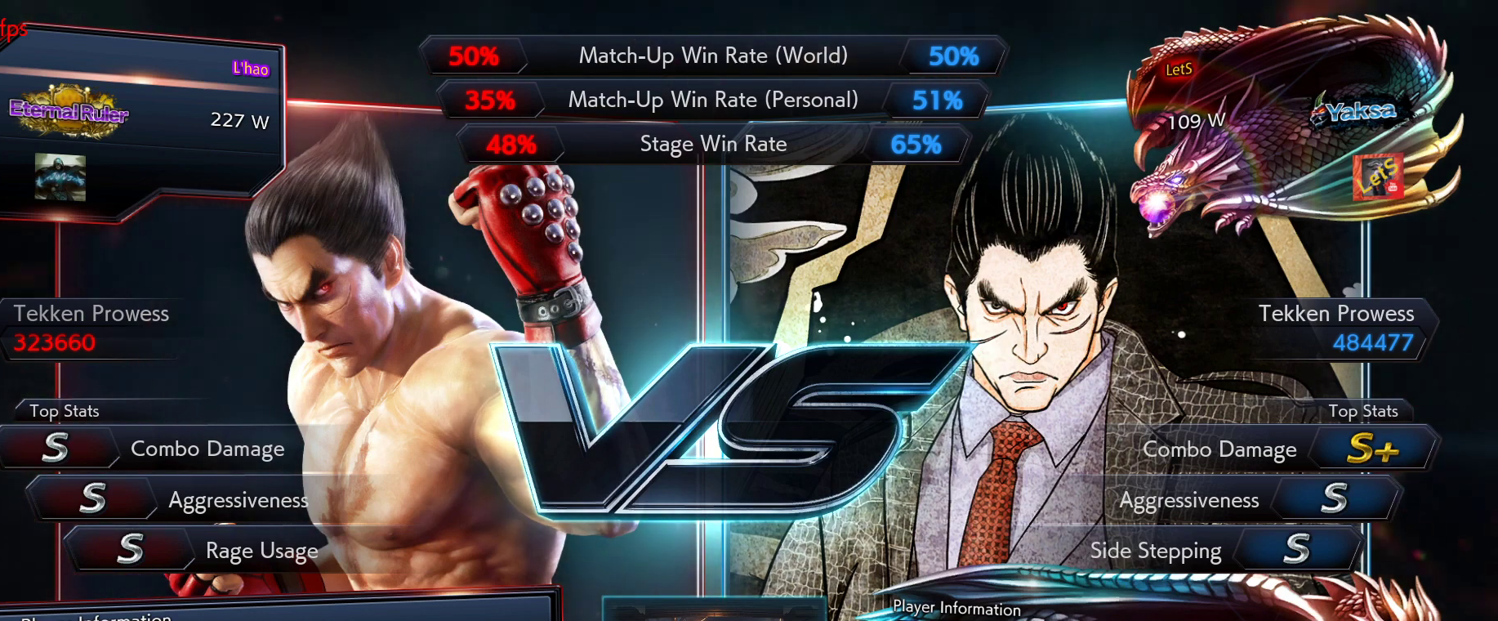
{"buttons": ["DPAD_LEFT"], "left_stick": "center", "right_stick": "center"}
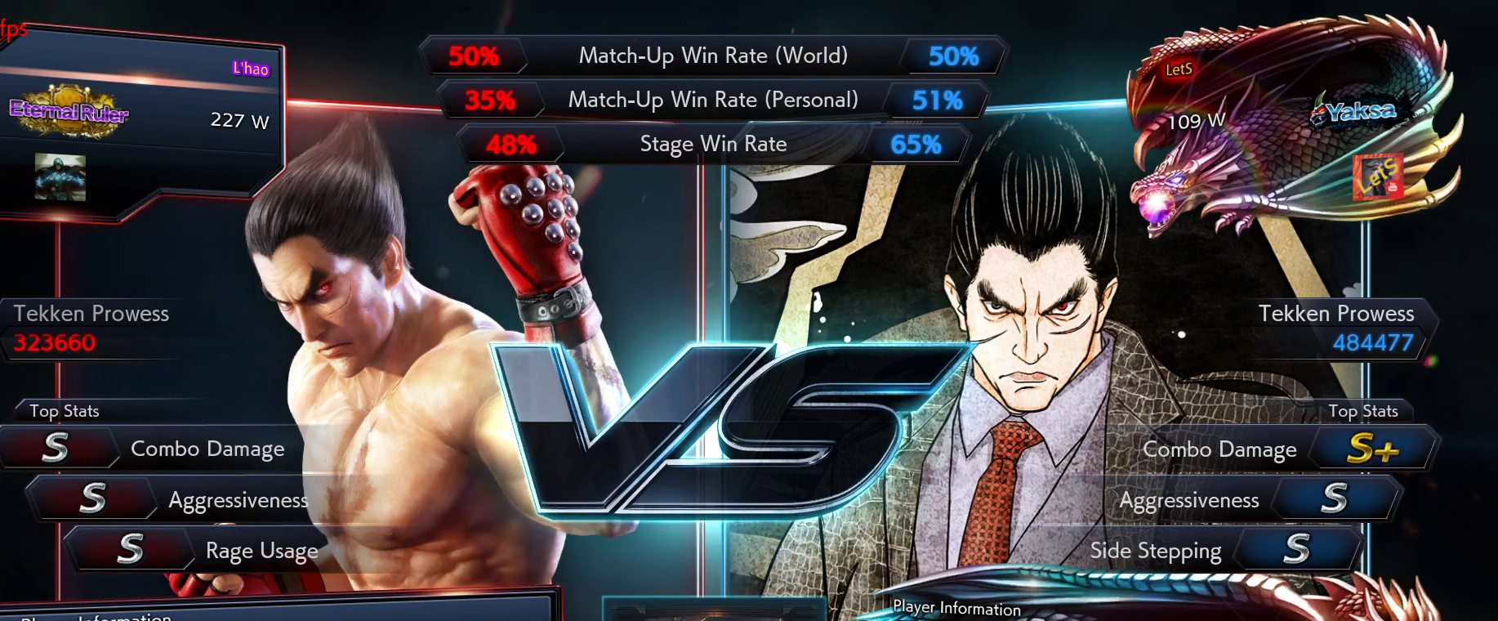
{"buttons": [], "left_stick": "center", "right_stick": "center", "events": [[33, "DPAD_LEFT", "up"]]}
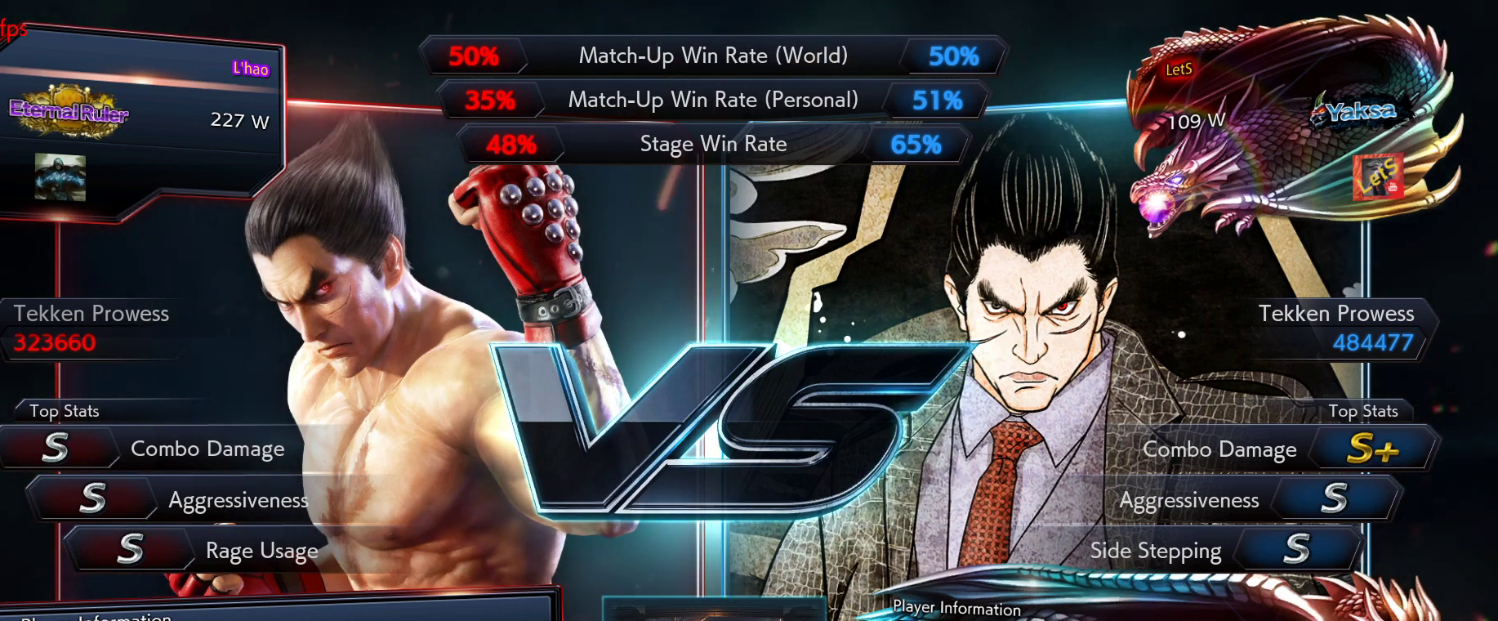
{"buttons": [], "left_stick": "center", "right_stick": "center", "events": []}
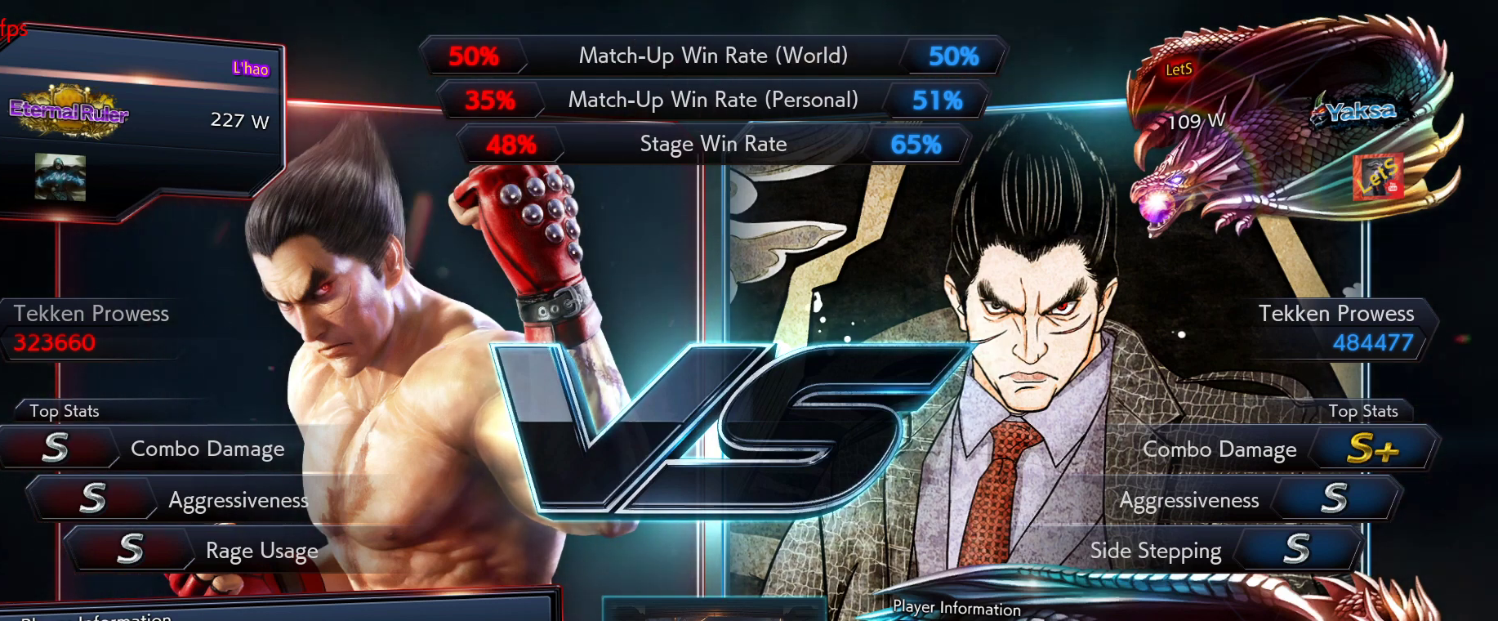
{"buttons": [], "left_stick": "center", "right_stick": "center", "events": [[33, "DPAD_DOWN", "down"], [100, "DPAD_RIGHT", "down"], [133, "DPAD_DOWN", "up"], [200, "DPAD_UP", "down"], [267, "DPAD_LEFT", "down"], [267, "DPAD_RIGHT", "up"], [333, "DPAD_UP", "up"], [467, "DPAD_LEFT", "up"]]}
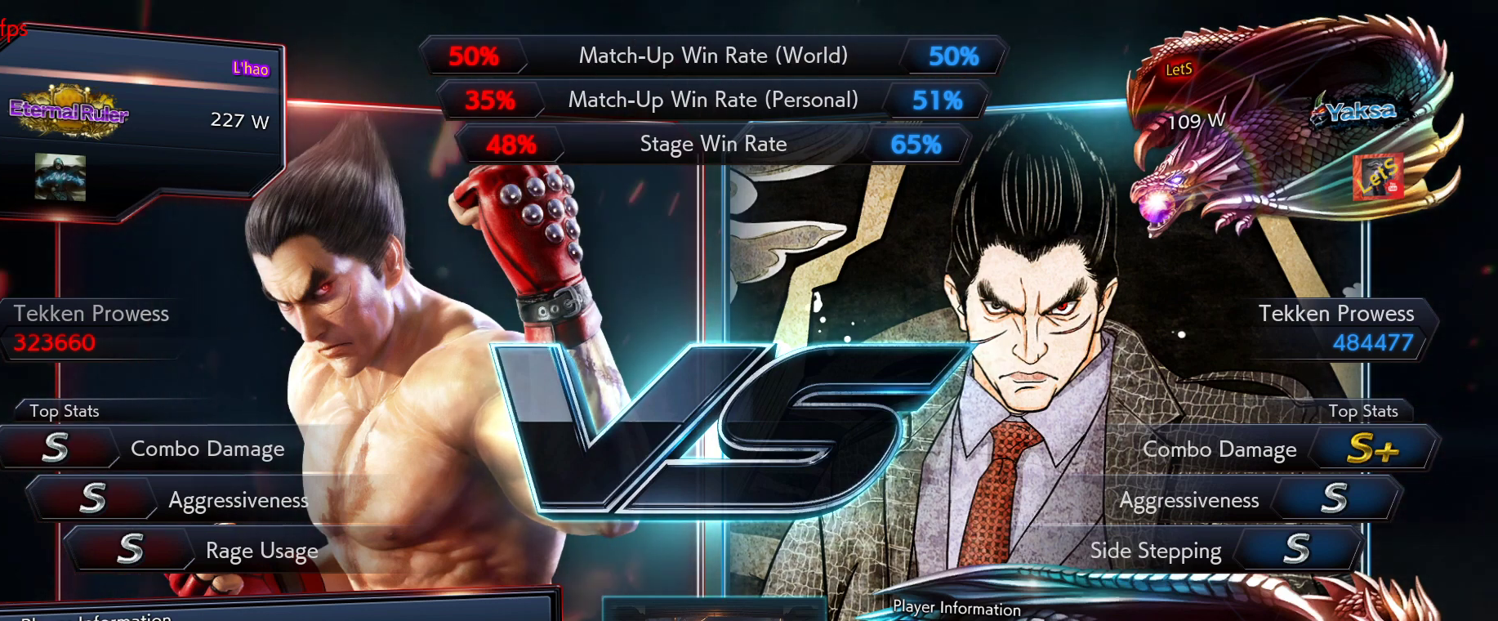
{"buttons": ["DPAD_LEFT"], "left_stick": "center", "right_stick": "center", "events": [[100, "DPAD_DOWN", "down"], [100, "DPAD_RIGHT", "down"], [167, "DPAD_DOWN", "up"], [267, "DPAD_UP", "down"], [333, "DPAD_LEFT", "down"], [333, "DPAD_RIGHT", "up"], [367, "DPAD_UP", "up"]]}
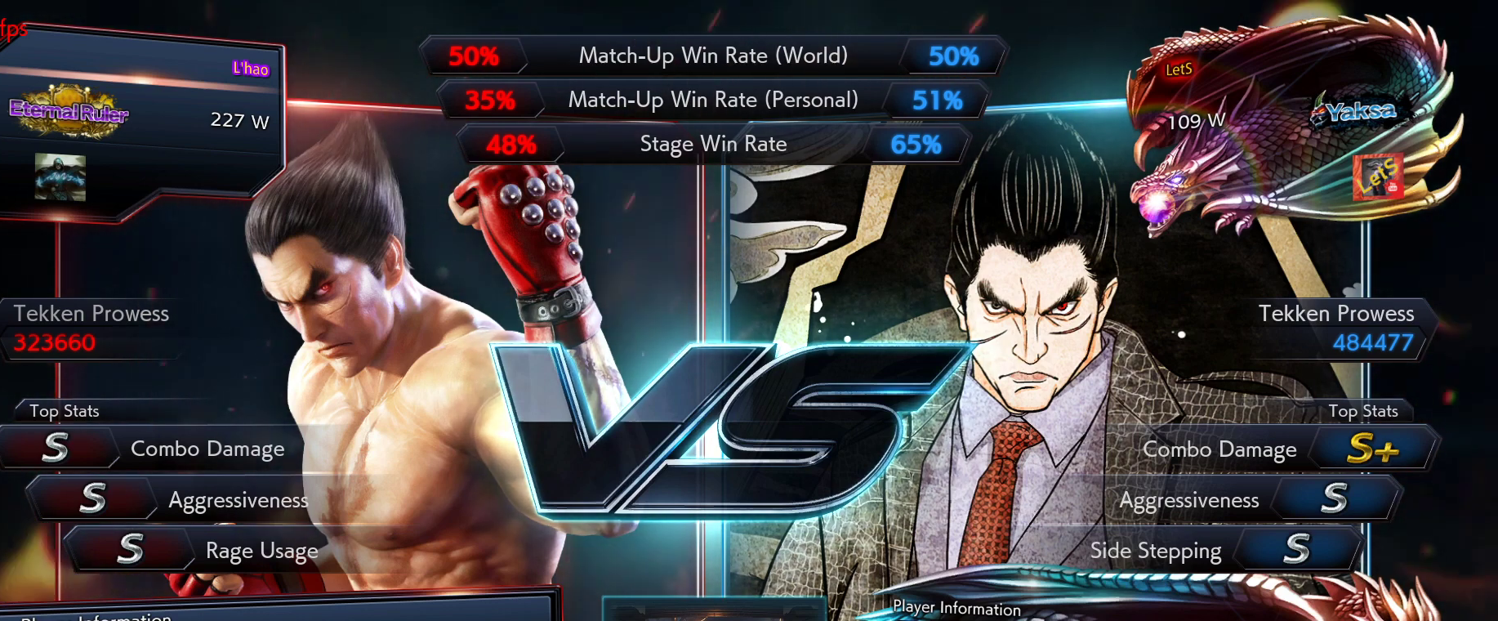
{"buttons": ["DPAD_LEFT"], "left_stick": "center", "right_stick": "center", "events": [[67, "DPAD_LEFT", "up"], [167, "DPAD_DOWN", "down"], [200, "DPAD_RIGHT", "down"], [267, "DPAD_DOWN", "up"], [333, "DPAD_UP", "down"], [400, "DPAD_RIGHT", "up"], [467, "DPAD_LEFT", "down"], [500, "DPAD_UP", "up"]]}
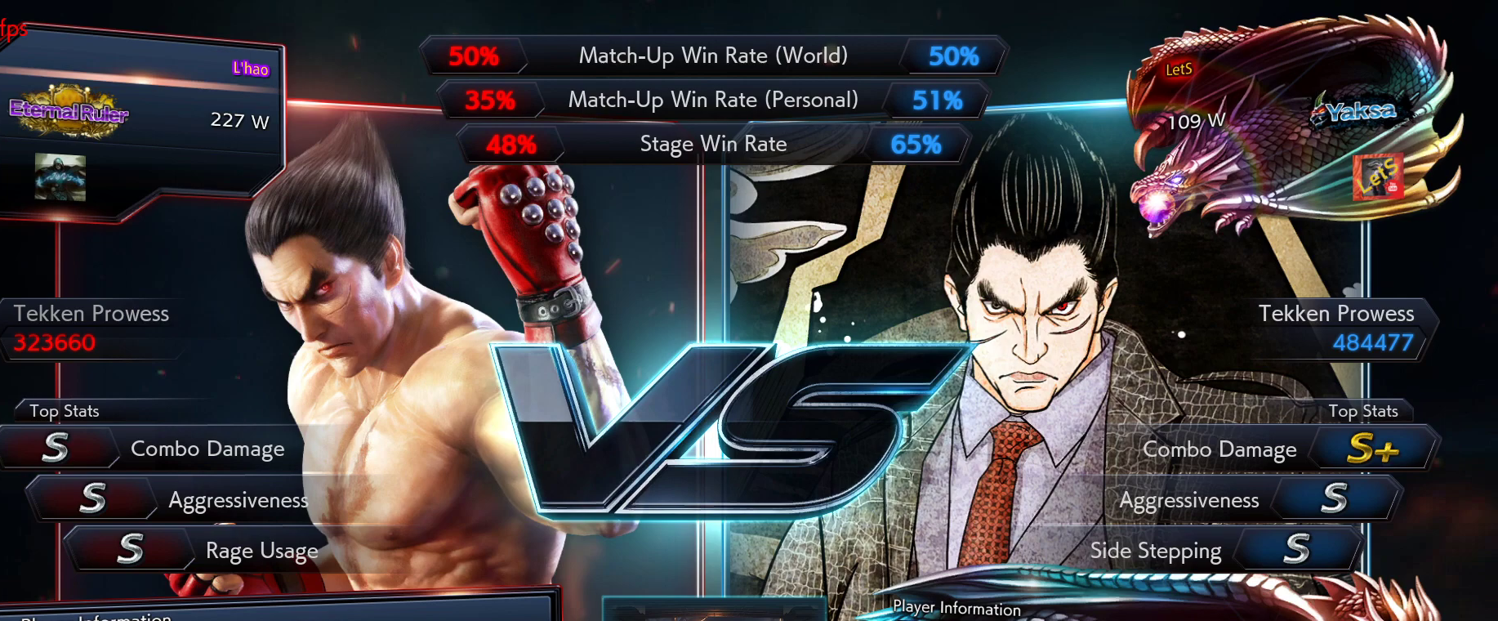
{"buttons": ["DPAD_UP", "DPAD_RIGHT"], "left_stick": "center", "right_stick": "center", "events": [[167, "DPAD_LEFT", "up"], [300, "DPAD_DOWN", "down"], [333, "DPAD_RIGHT", "down"], [367, "DPAD_DOWN", "up"], [500, "DPAD_UP", "down"]]}
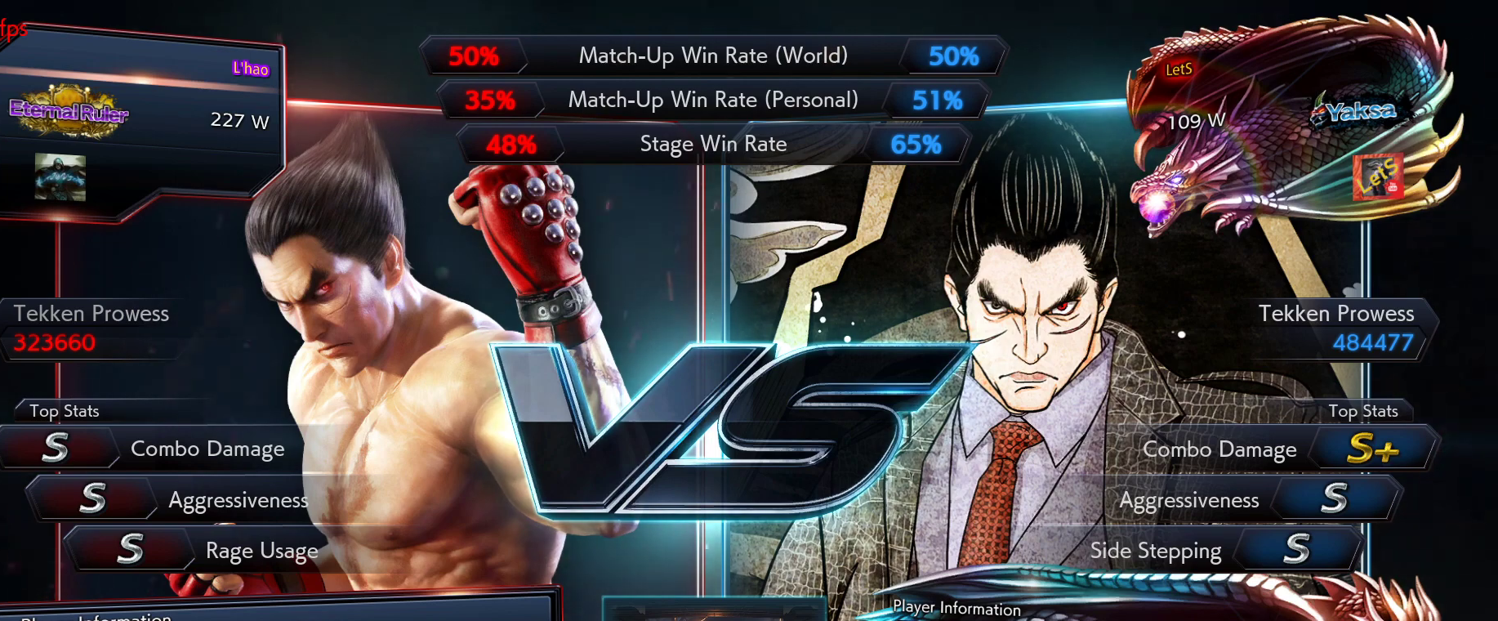
{"buttons": ["DPAD_RIGHT"], "left_stick": "center", "right_stick": "center", "events": [[33, "DPAD_RIGHT", "up"], [100, "DPAD_LEFT", "down"], [100, "DPAD_UP", "up"], [233, "DPAD_LEFT", "up"], [333, "DPAD_DOWN", "down"], [400, "DPAD_RIGHT", "down"], [433, "DPAD_DOWN", "up"]]}